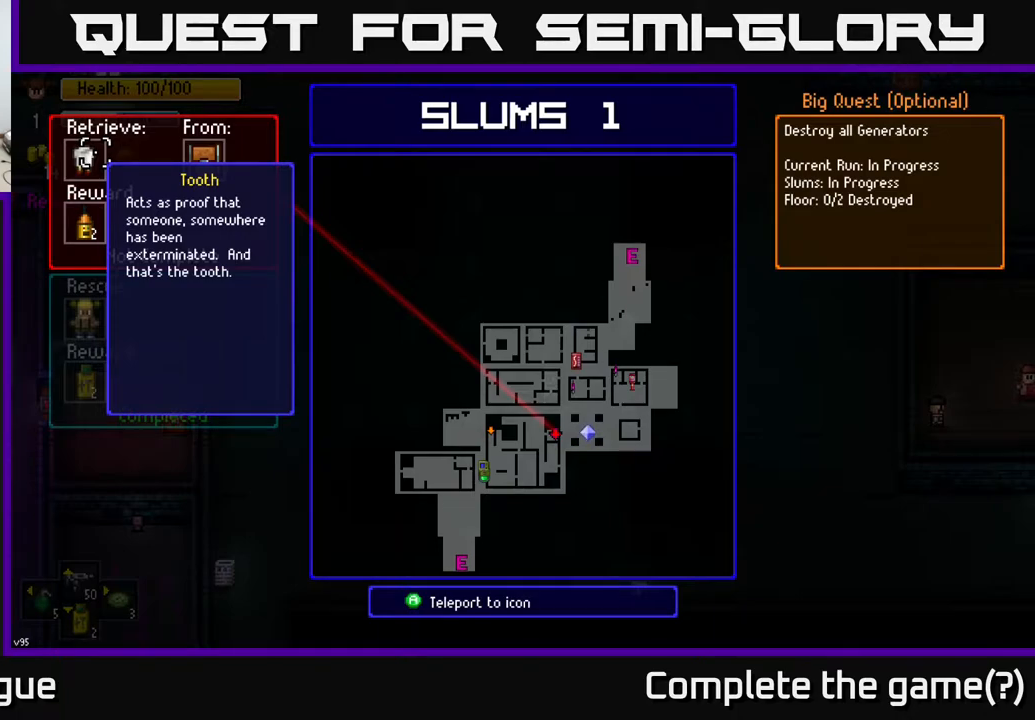
Gameplay with a controller (Xbox layout); each line is a JSON object with the inputs held at the frame after it. "events" lists button and stick changes between this image and that frame as [ms after this image, input, new state], when the widget could be followed in between.
{"buttons": [], "left_stick": "center", "right_stick": "center", "events": [[67, "left_stick", "right"], [383, "left_stick", "center"]]}
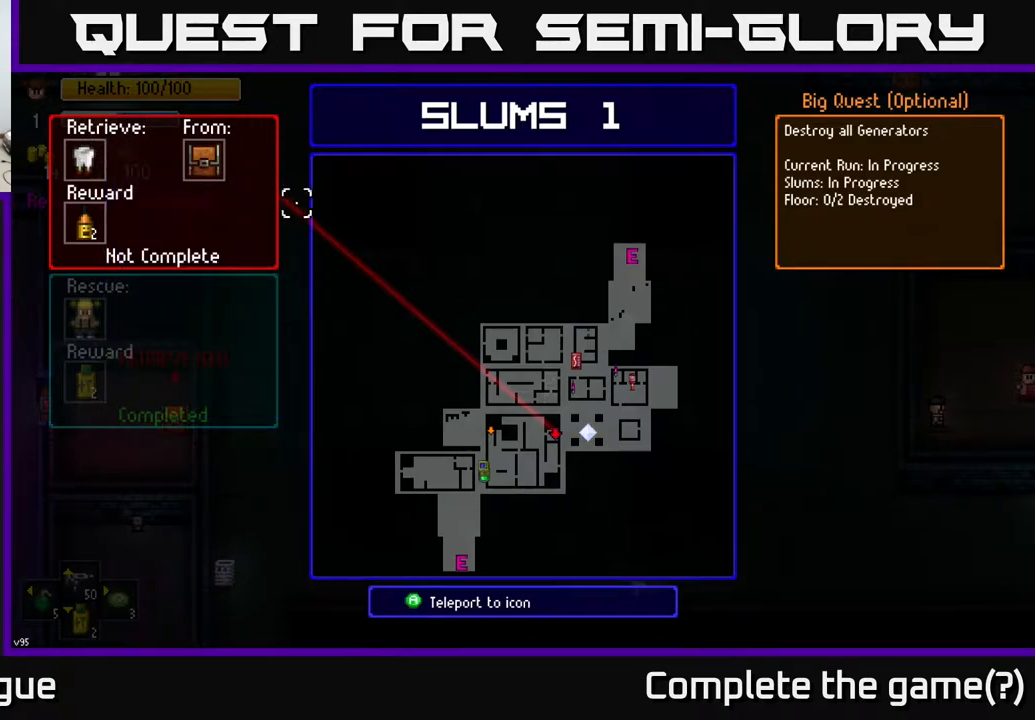
{"buttons": [], "left_stick": "down-left", "right_stick": "center", "events": [[83, "left_stick", "up-left"], [250, "left_stick", "center"], [500, "left_stick", "down-left"]]}
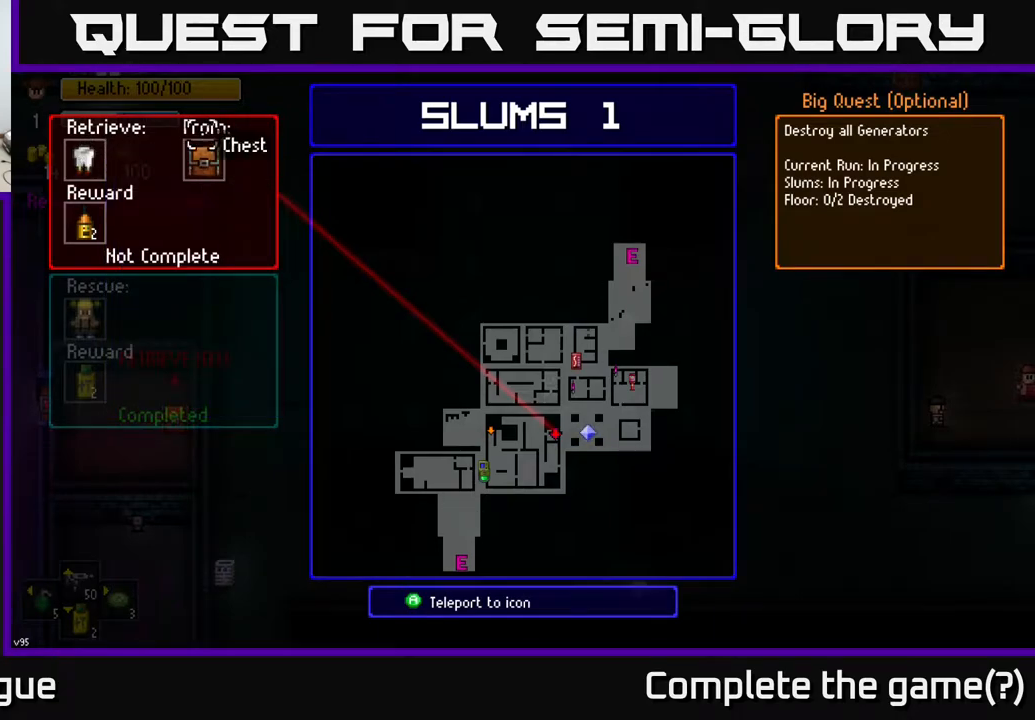
{"buttons": [], "left_stick": "up-right", "right_stick": "center", "events": [[100, "left_stick", "center"], [467, "left_stick", "up-right"]]}
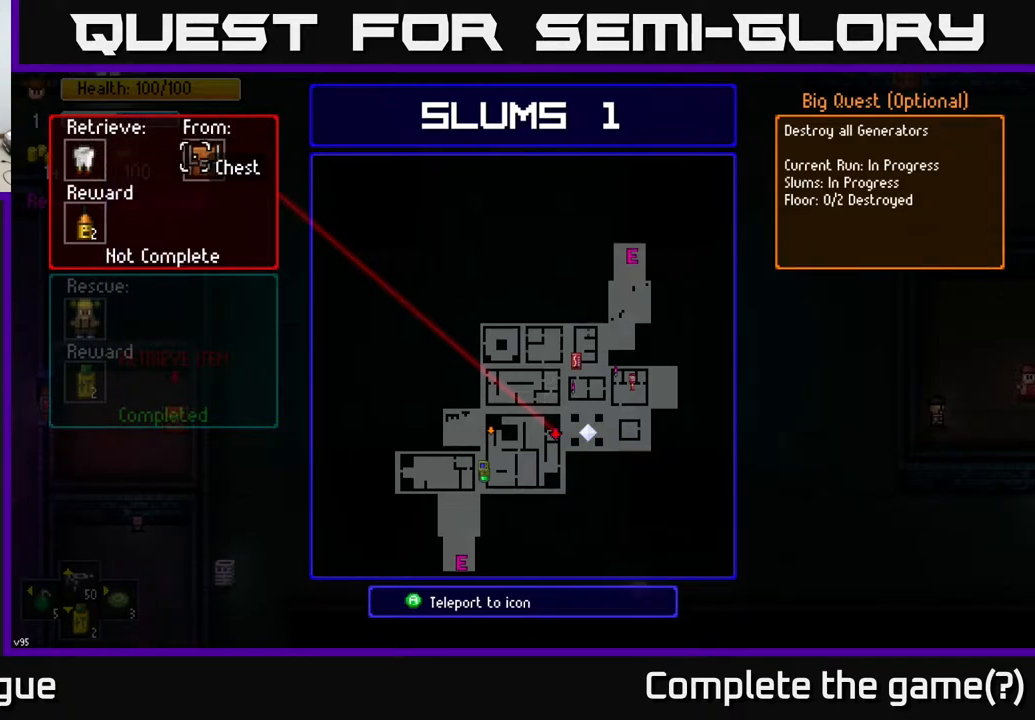
{"buttons": [], "left_stick": "down-left", "right_stick": "center", "events": [[33, "left_stick", "center"], [417, "left_stick", "down-left"]]}
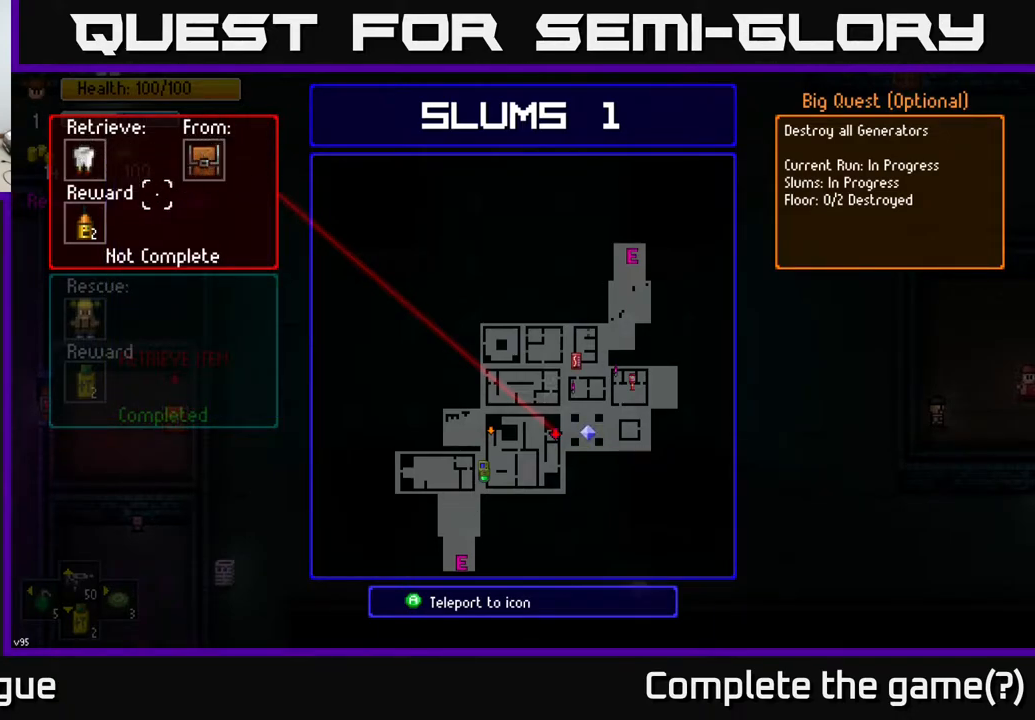
{"buttons": [], "left_stick": "center", "right_stick": "center", "events": [[133, "left_stick", "center"]]}
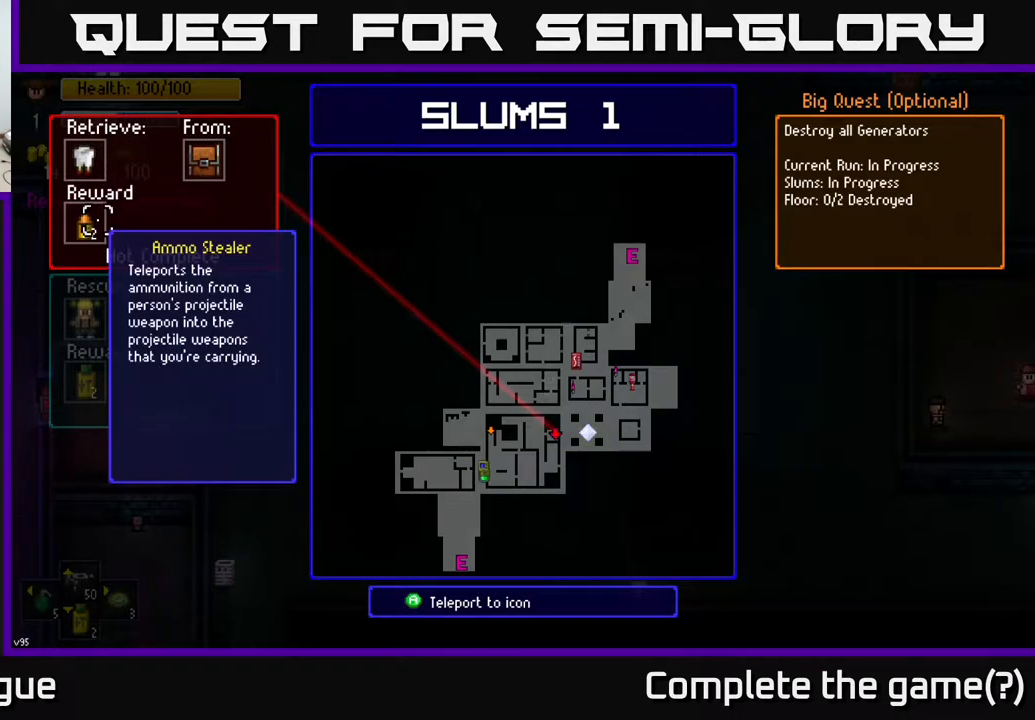
{"buttons": [], "left_stick": "right", "right_stick": "center", "events": [[333, "left_stick", "right"]]}
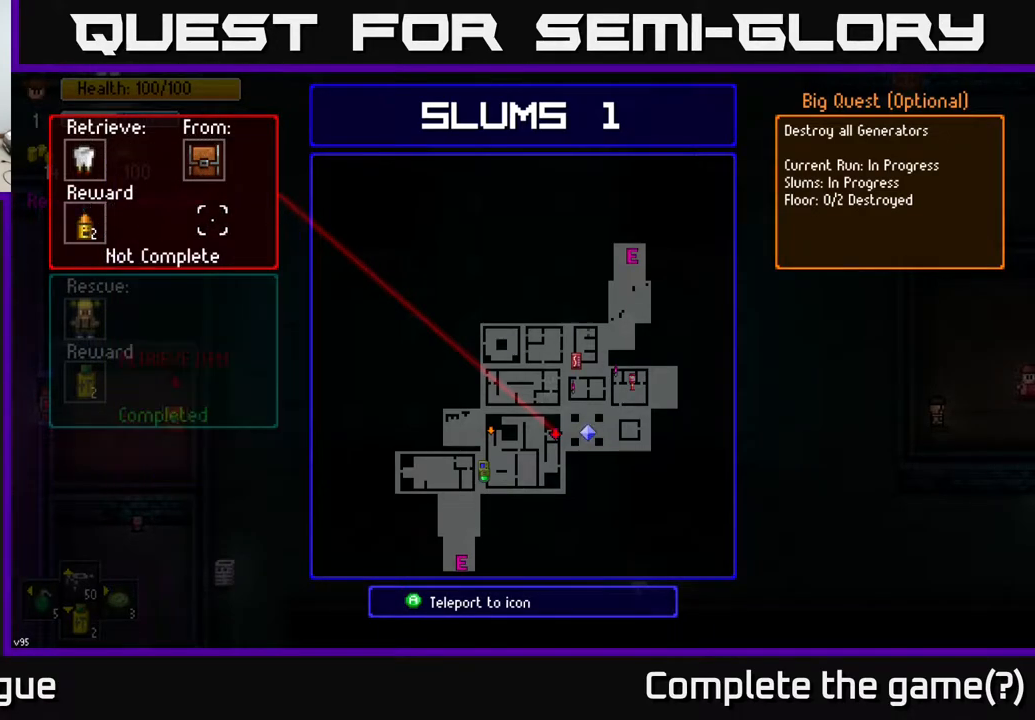
{"buttons": [], "left_stick": "center", "right_stick": "center", "events": [[33, "left_stick", "center"], [300, "Y", "down"], [350, "Y", "up"]]}
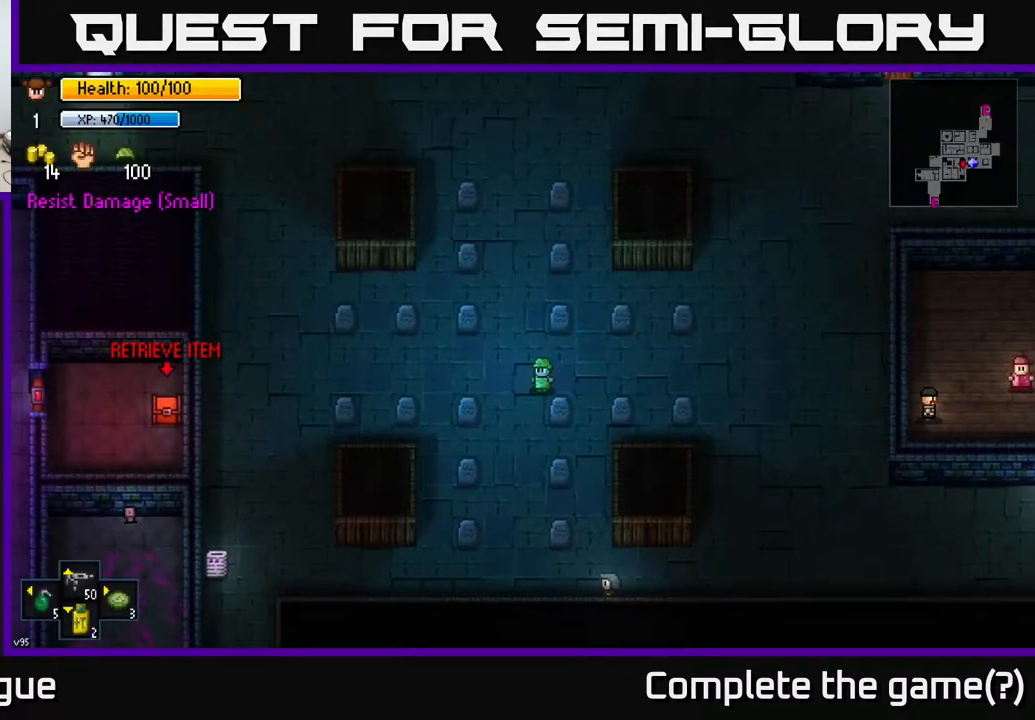
{"buttons": [], "left_stick": "left", "right_stick": "center", "events": [[83, "left_stick", "left"], [300, "left_stick", "up-left"], [467, "left_stick", "left"]]}
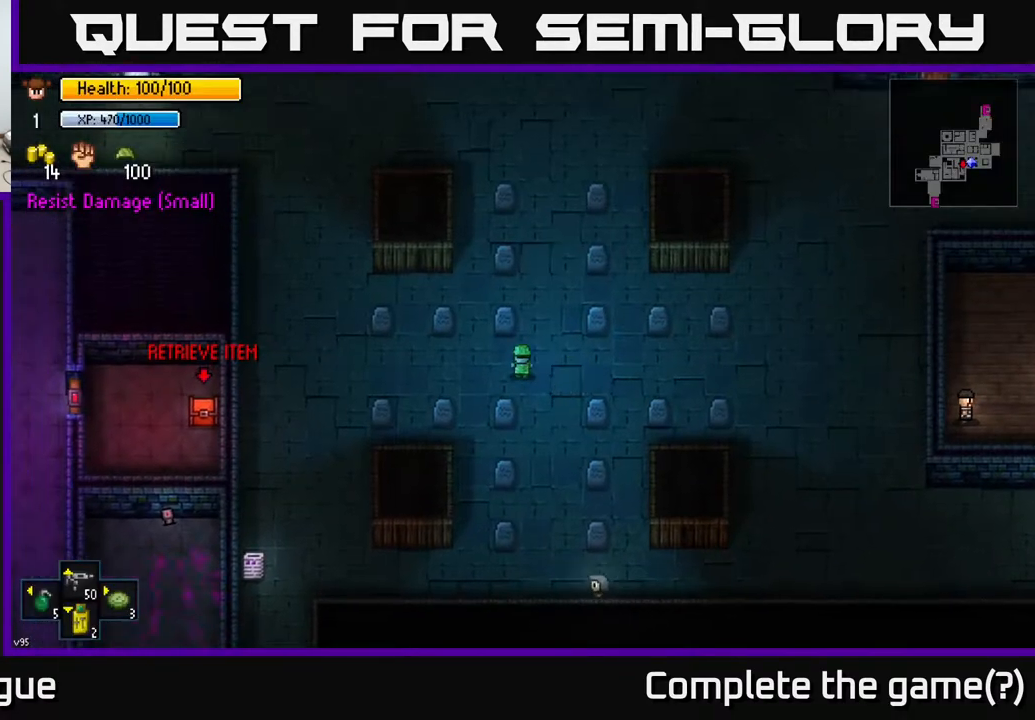
{"buttons": [], "left_stick": "left", "right_stick": "left", "events": [[200, "right_stick", "left"]]}
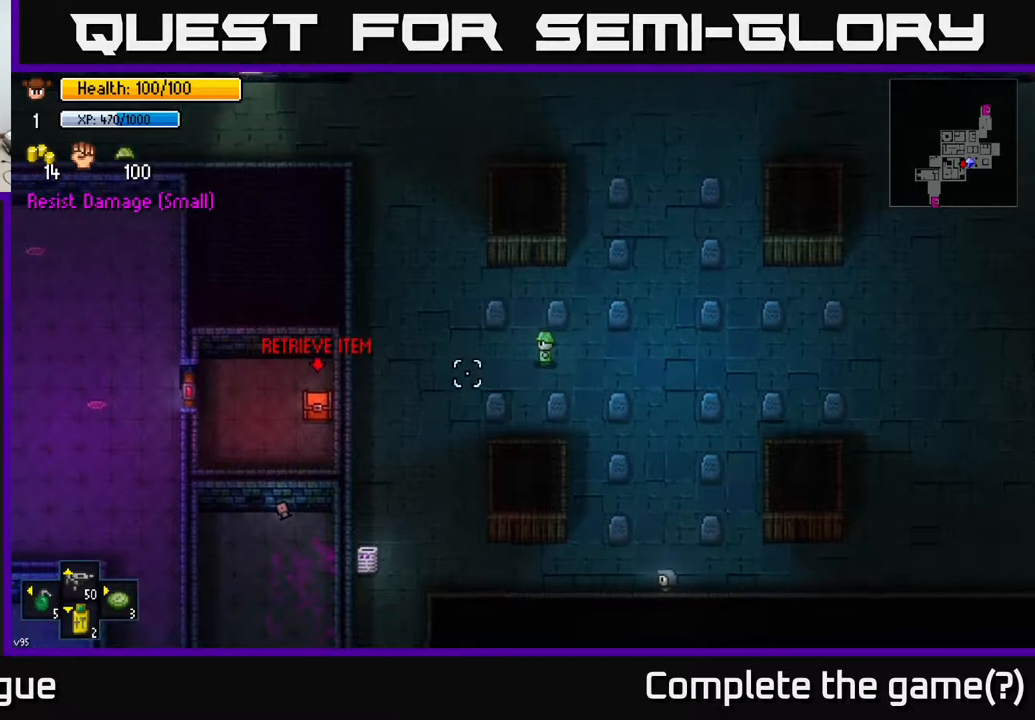
{"buttons": [], "left_stick": "up-left", "right_stick": "up-left", "events": [[333, "right_stick", "up-left"], [433, "left_stick", "up-left"]]}
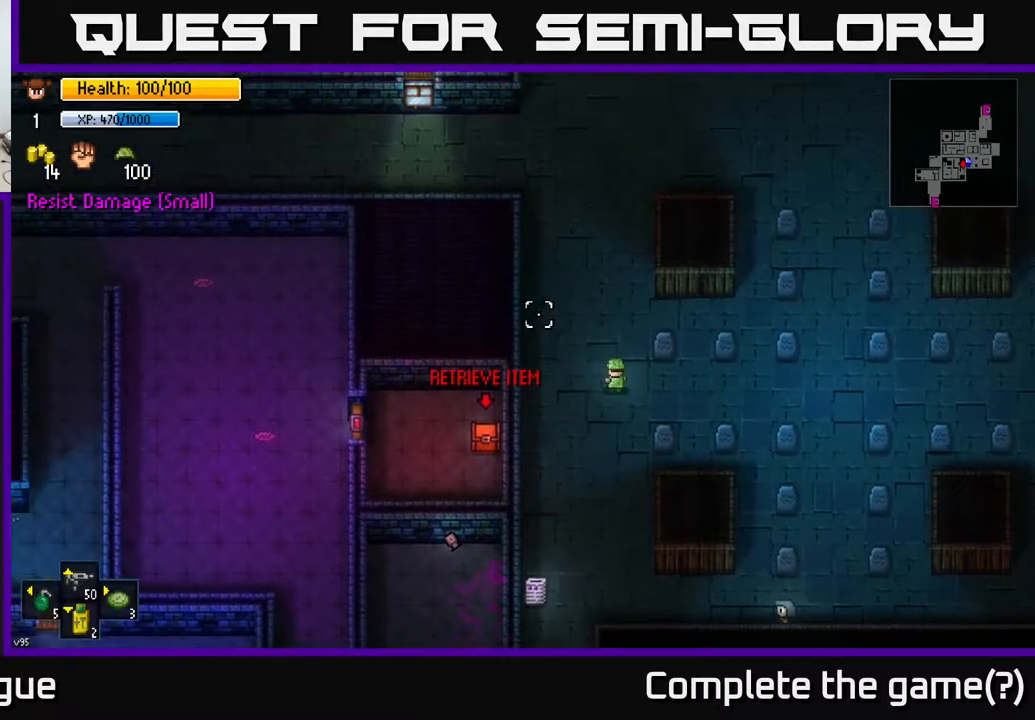
{"buttons": [], "left_stick": "down", "right_stick": "left", "events": [[83, "right_stick", "left"], [100, "left_stick", "left"], [200, "left_stick", "down-left"], [383, "left_stick", "down"]]}
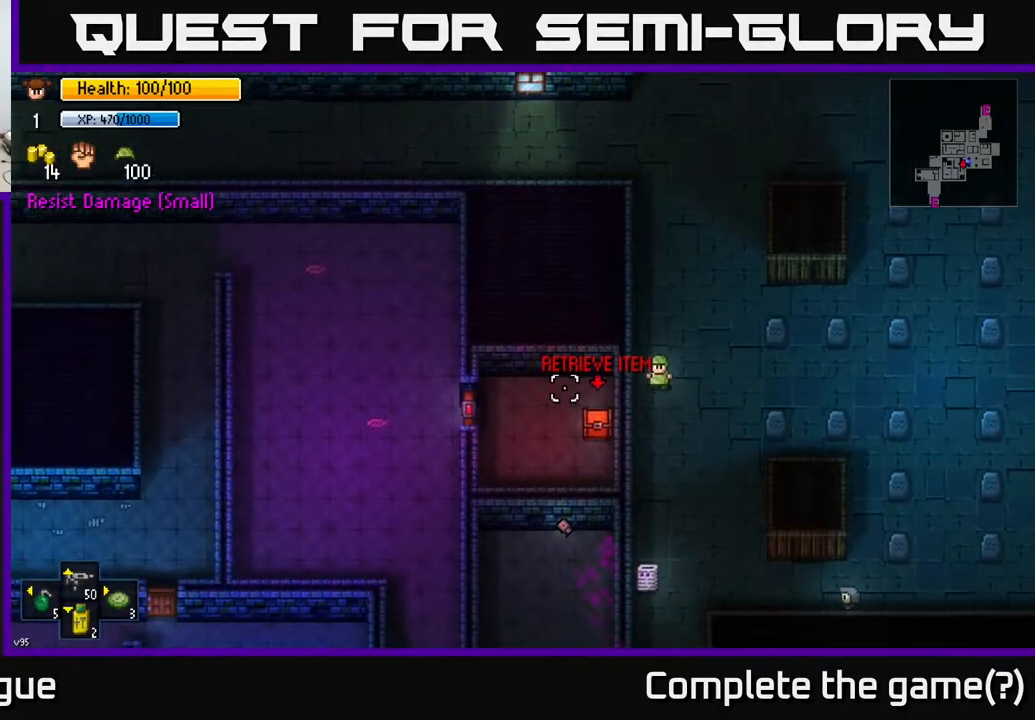
{"buttons": [], "left_stick": "down-right", "right_stick": "center", "events": [[250, "right_stick", "center"], [300, "left_stick", "down-right"]]}
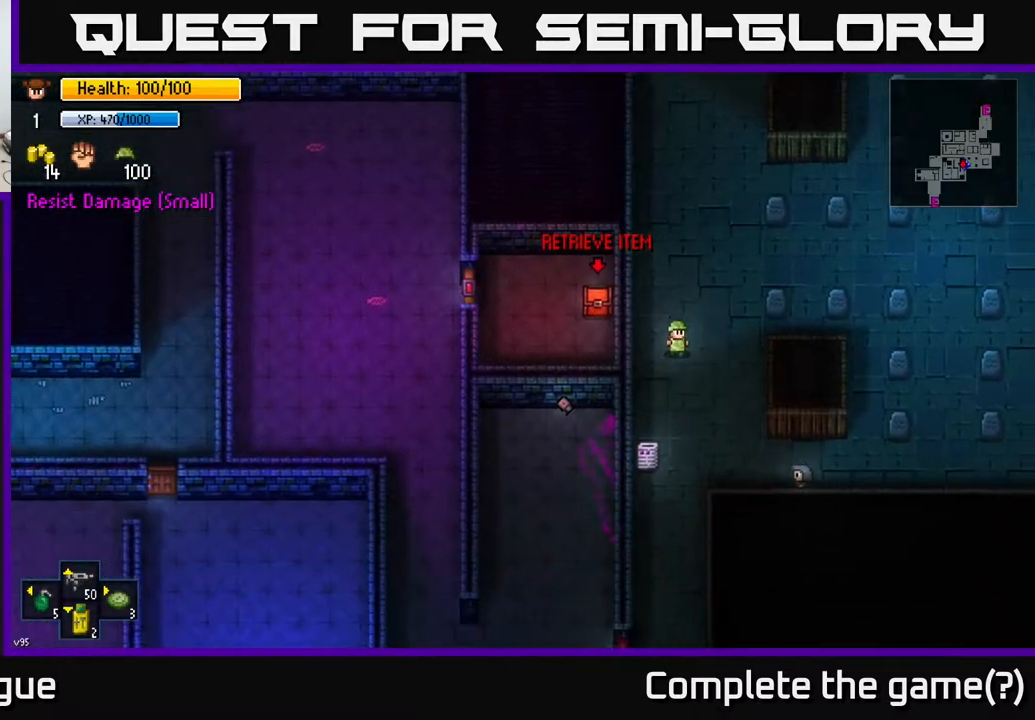
{"buttons": [], "left_stick": "down-left", "right_stick": "center", "events": [[33, "right_stick", "down-left"], [133, "left_stick", "down"], [267, "left_stick", "down-left"], [500, "right_stick", "center"]]}
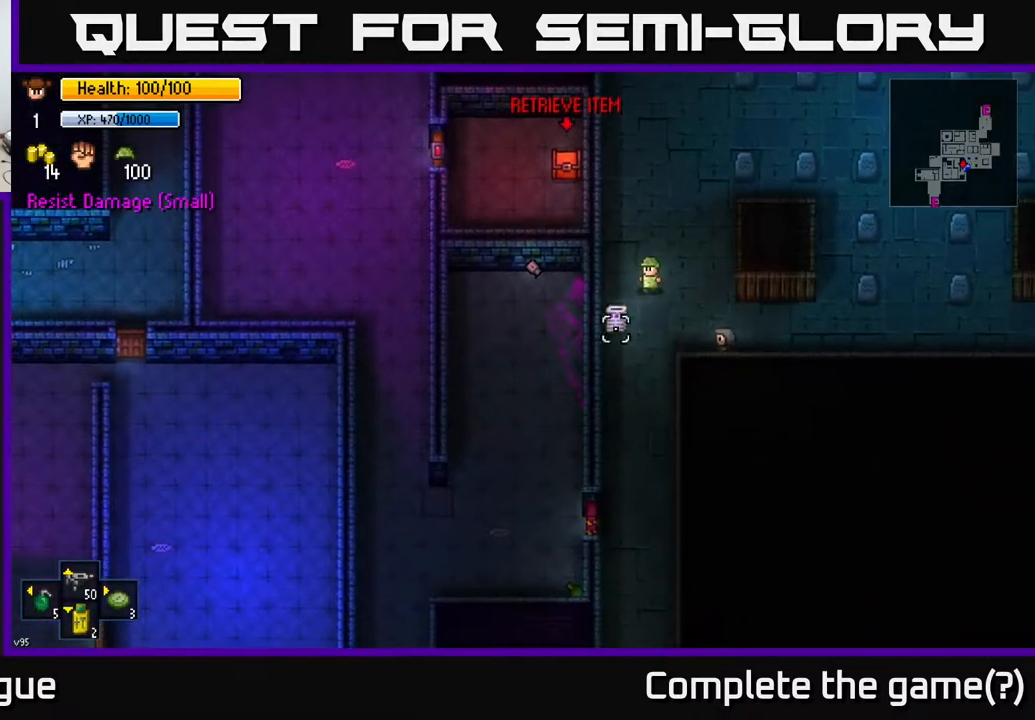
{"buttons": [], "left_stick": "center", "right_stick": "center", "events": [[67, "left_stick", "center"]]}
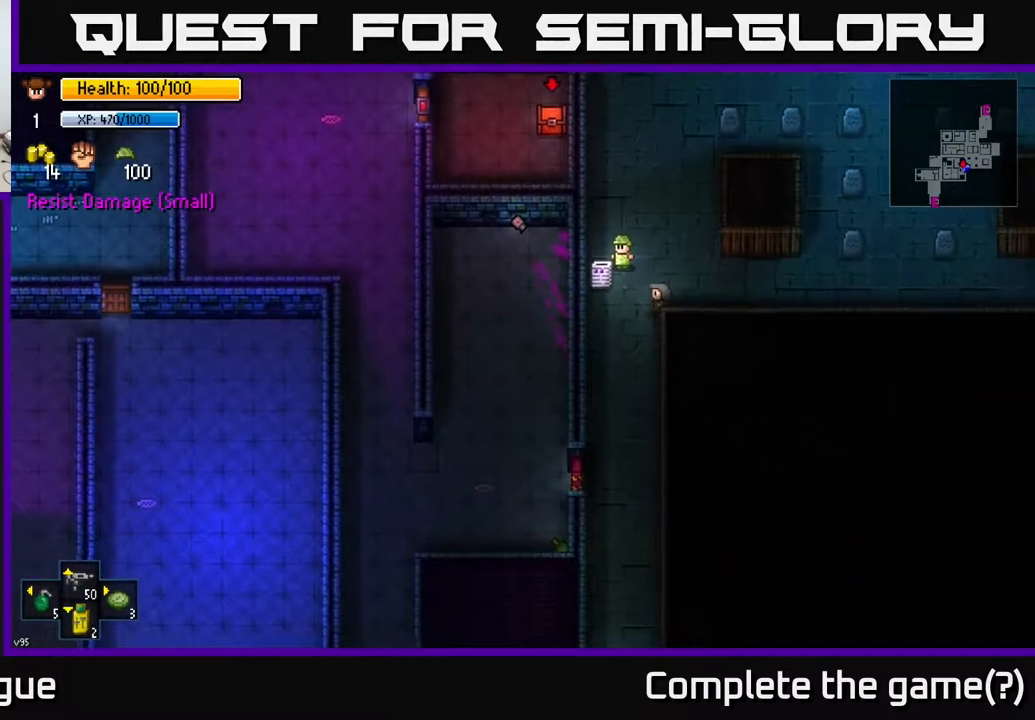
{"buttons": ["A"], "left_stick": "center", "right_stick": "center", "events": [[133, "left_stick", "up"], [267, "left_stick", "down-left"], [400, "left_stick", "center"], [433, "A", "down"]]}
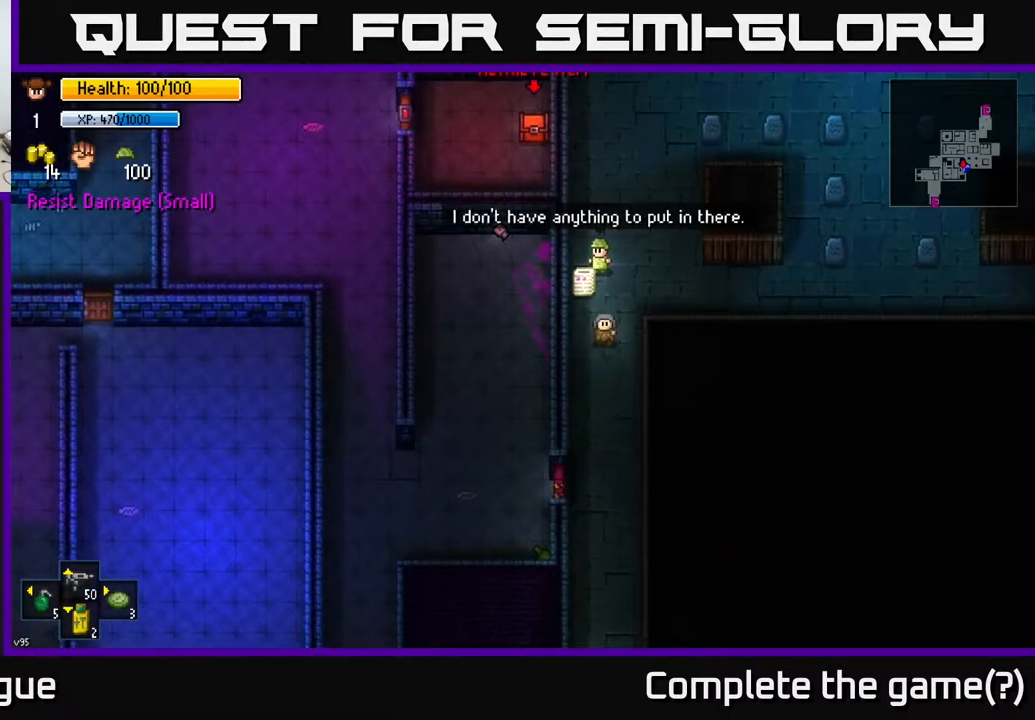
{"buttons": [], "left_stick": "center", "right_stick": "center", "events": [[50, "A", "up"]]}
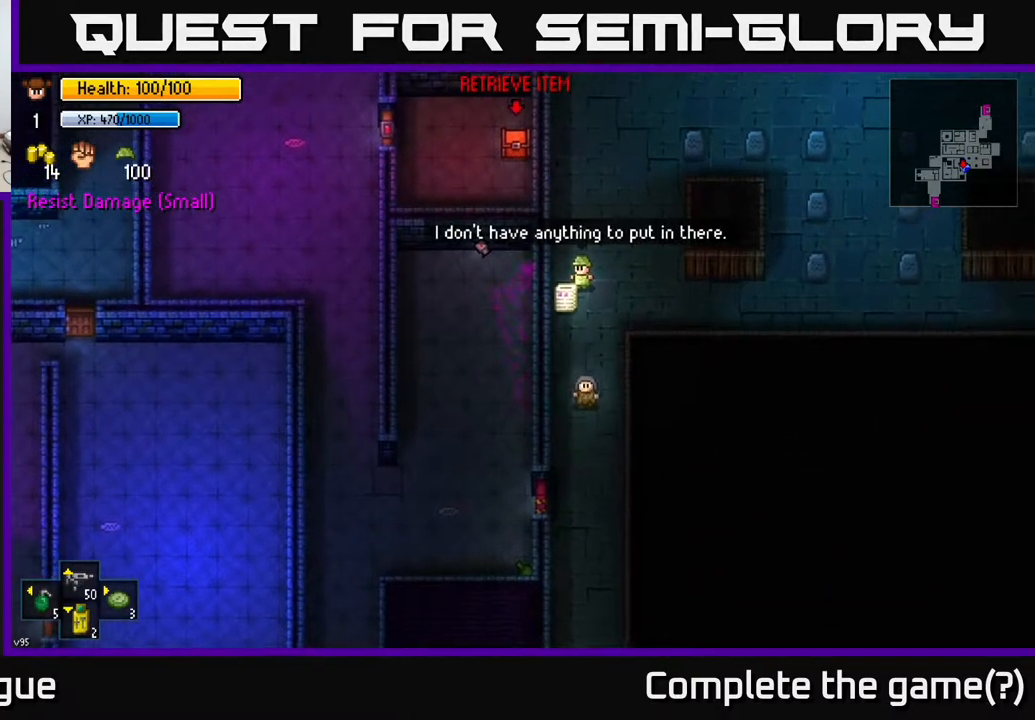
{"buttons": [], "left_stick": "center", "right_stick": "left", "events": [[233, "left_stick", "right"], [350, "right_stick", "left"], [467, "left_stick", "center"]]}
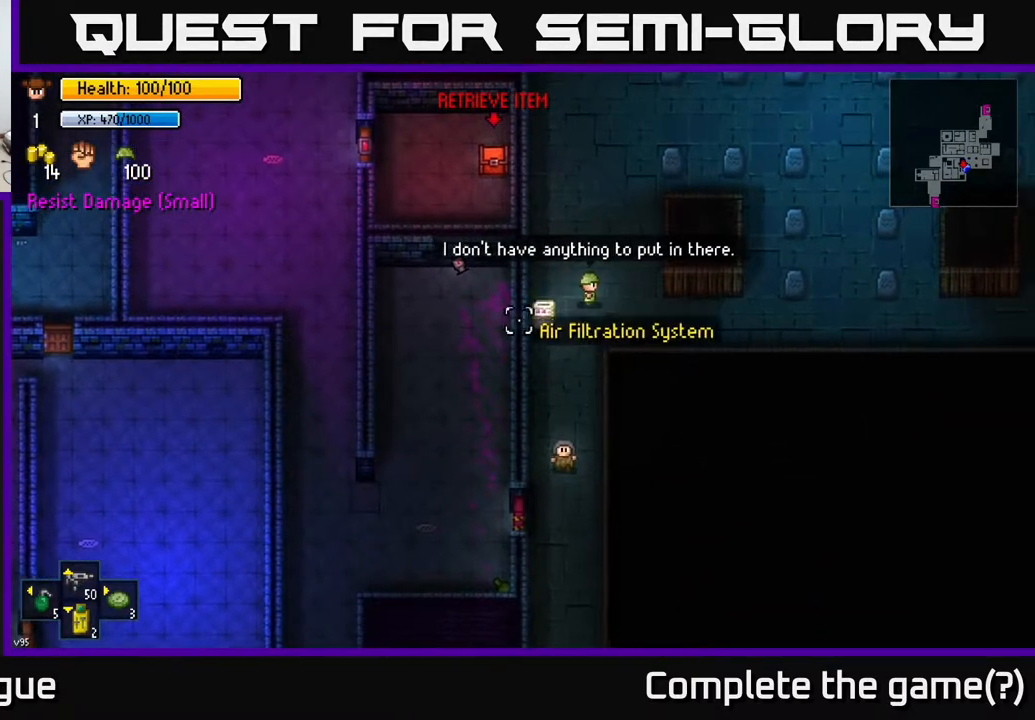
{"buttons": [], "left_stick": "up-right", "right_stick": "left", "events": [[500, "left_stick", "up-right"]]}
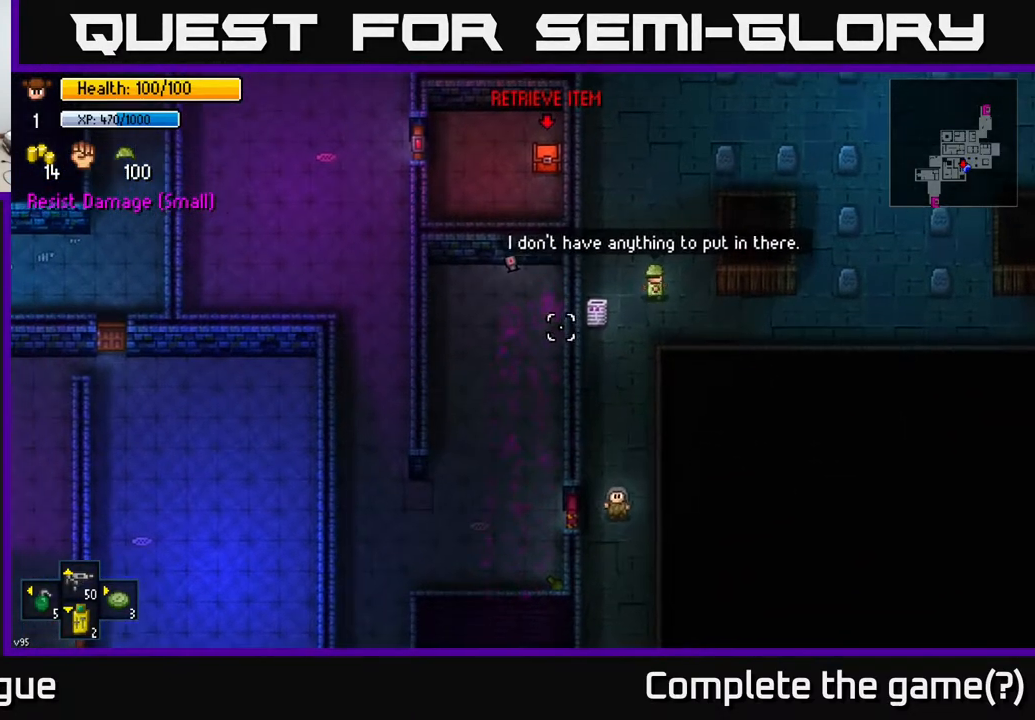
{"buttons": [], "left_stick": "center", "right_stick": "down-left", "events": [[267, "right_stick", "down-left"], [333, "left_stick", "center"]]}
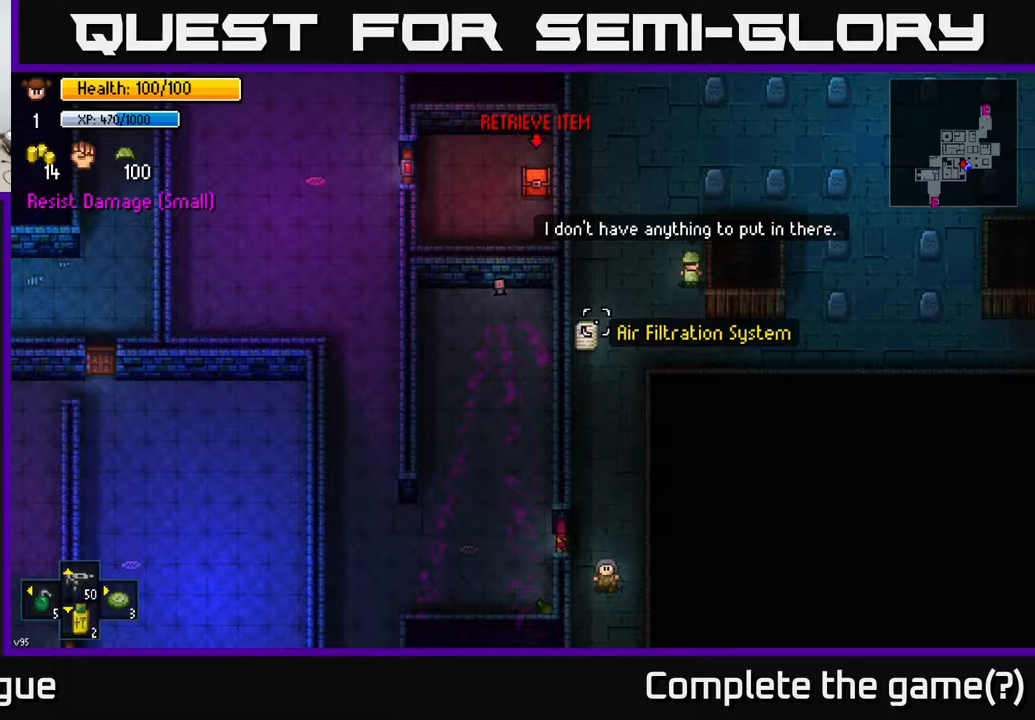
{"buttons": [], "left_stick": "center", "right_stick": "down-left", "events": [[167, "left_stick", "down-left"], [350, "left_stick", "center"]]}
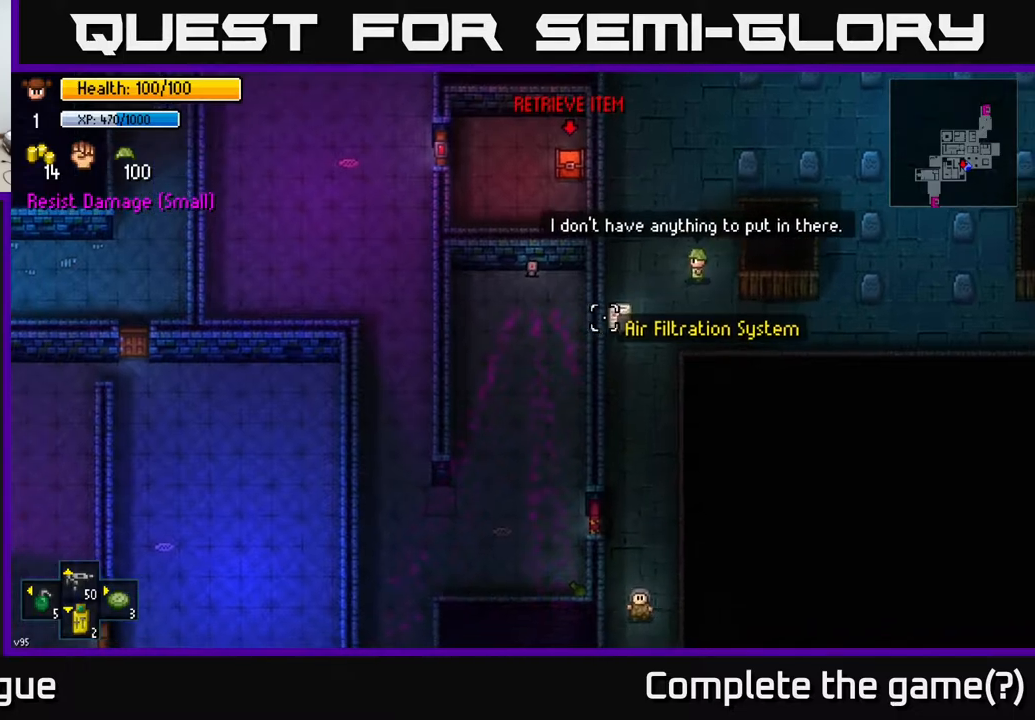
{"buttons": [], "left_stick": "center", "right_stick": "down-left", "events": [[117, "left_stick", "down-left"], [317, "left_stick", "center"], [333, "R2", "down"], [500, "R2", "up"]]}
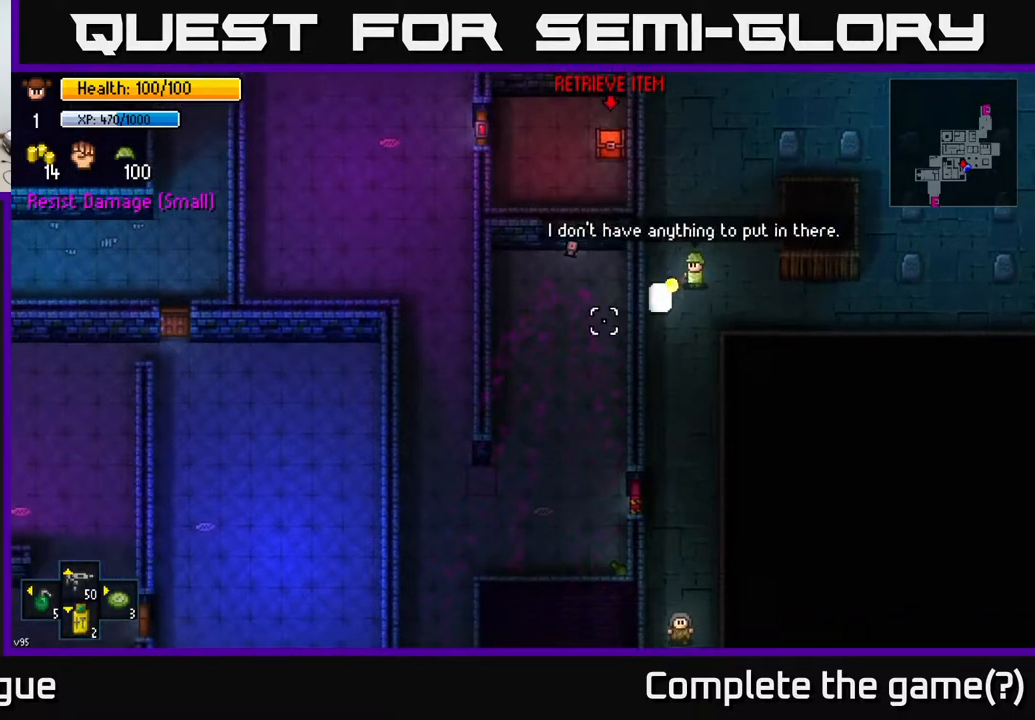
{"buttons": [], "left_stick": "center", "right_stick": "down-left", "events": [[400, "R2", "down"], [500, "R2", "up"]]}
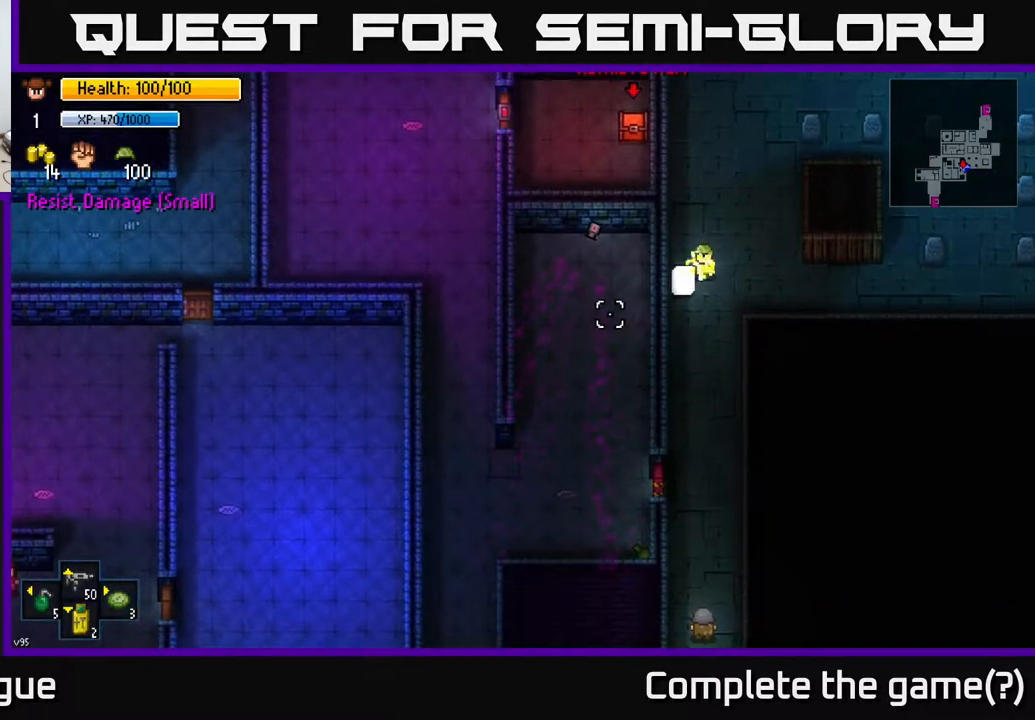
{"buttons": ["R2"], "left_stick": "center", "right_stick": "down-left", "events": [[167, "left_stick", "right"], [300, "left_stick", "up-right"], [417, "R2", "down"], [417, "left_stick", "center"]]}
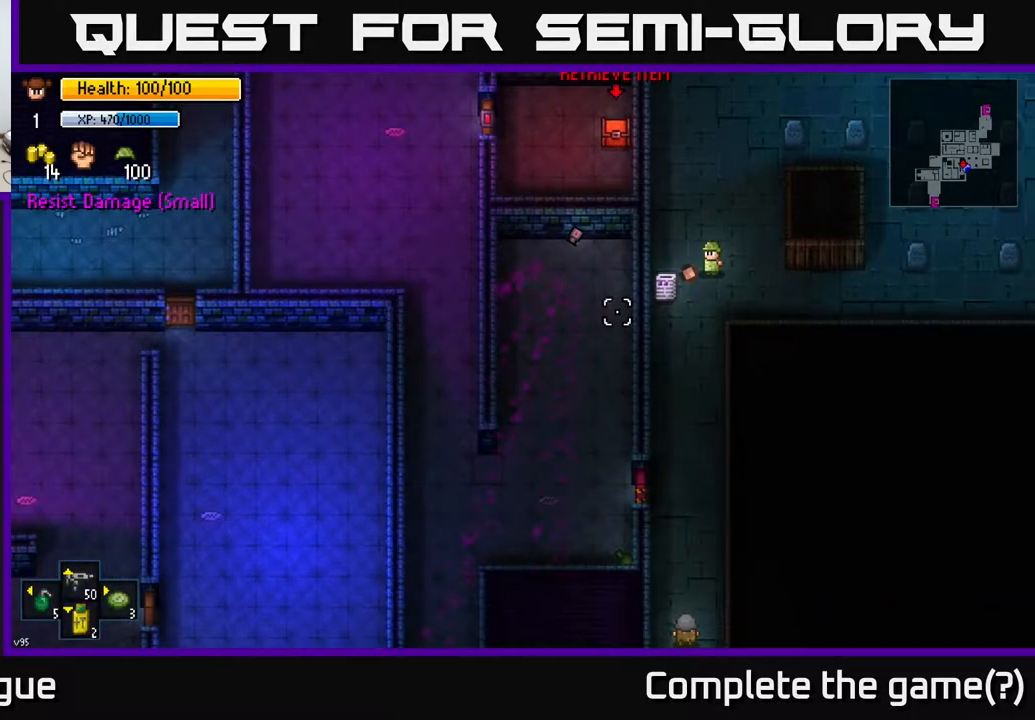
{"buttons": [], "left_stick": "center", "right_stick": "down-left", "events": [[33, "R2", "up"], [133, "left_stick", "up-right"], [500, "left_stick", "center"]]}
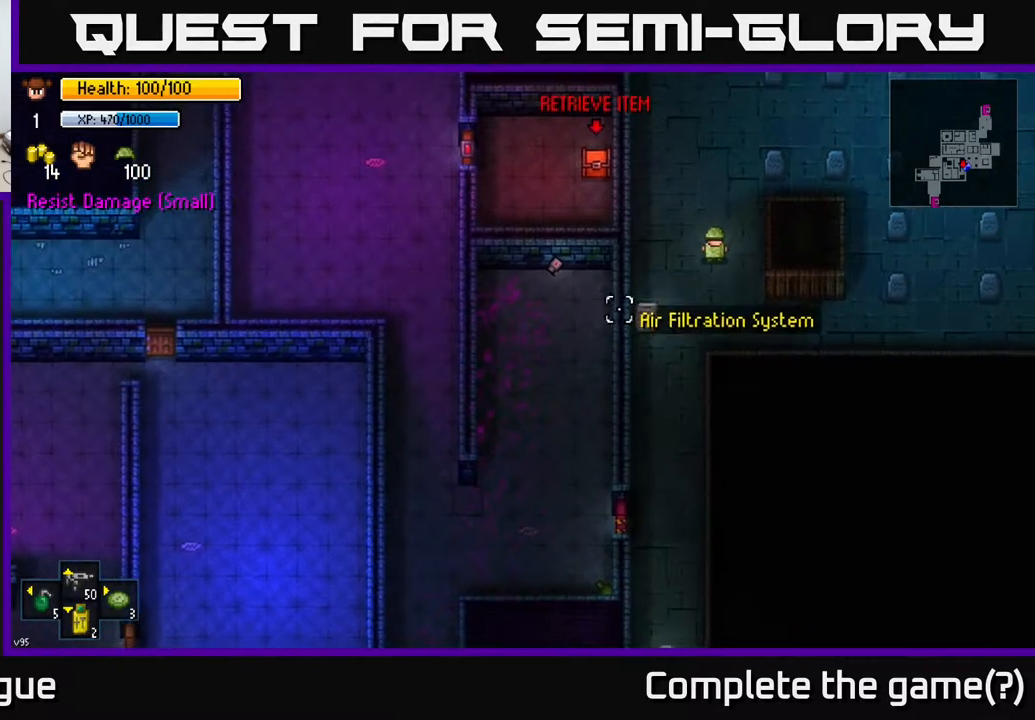
{"buttons": [], "left_stick": "down-left", "right_stick": "down-left", "events": [[317, "left_stick", "down-left"]]}
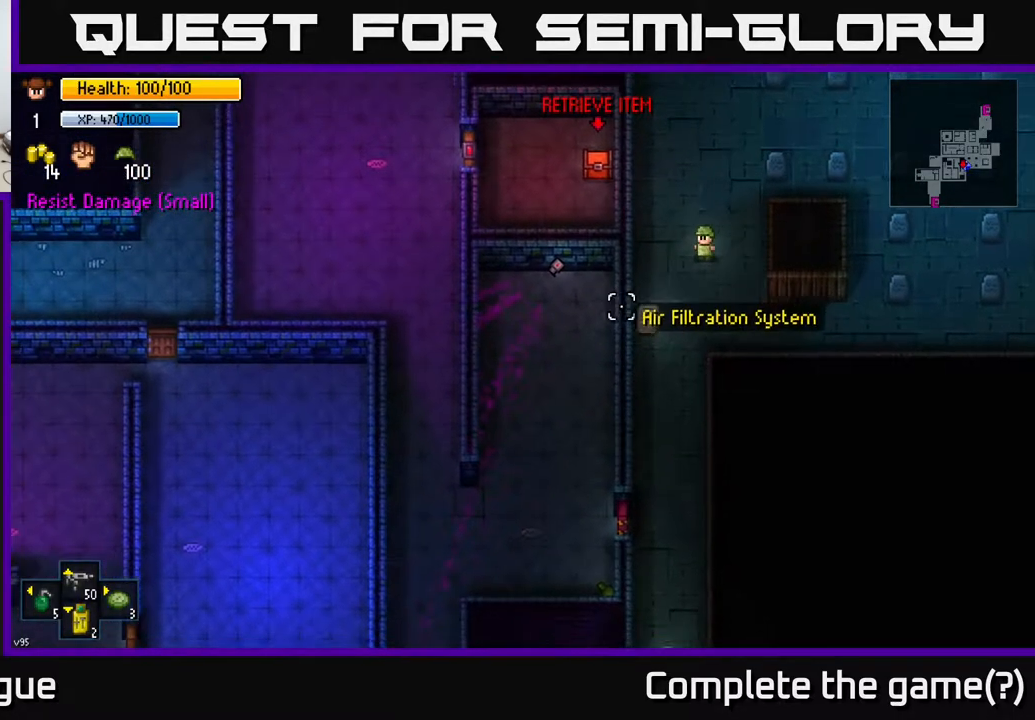
{"buttons": [], "left_stick": "center", "right_stick": "down-left", "events": [[217, "left_stick", "center"], [233, "R2", "down"], [383, "R2", "up"]]}
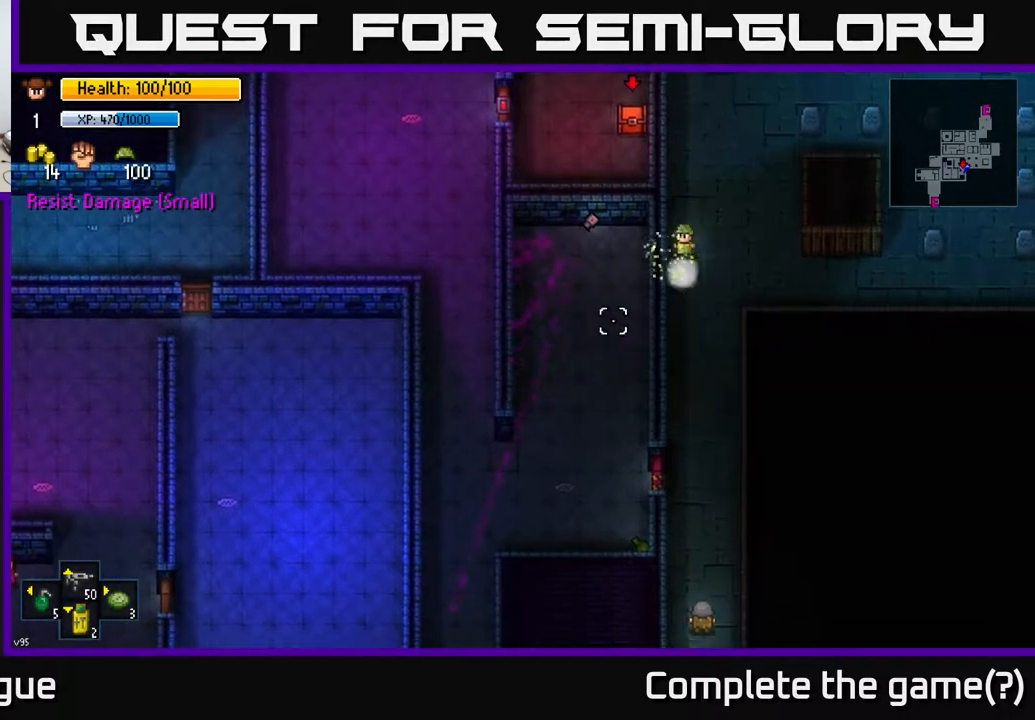
{"buttons": [], "left_stick": "up-right", "right_stick": "down-left", "events": [[200, "left_stick", "up"], [417, "left_stick", "up-right"]]}
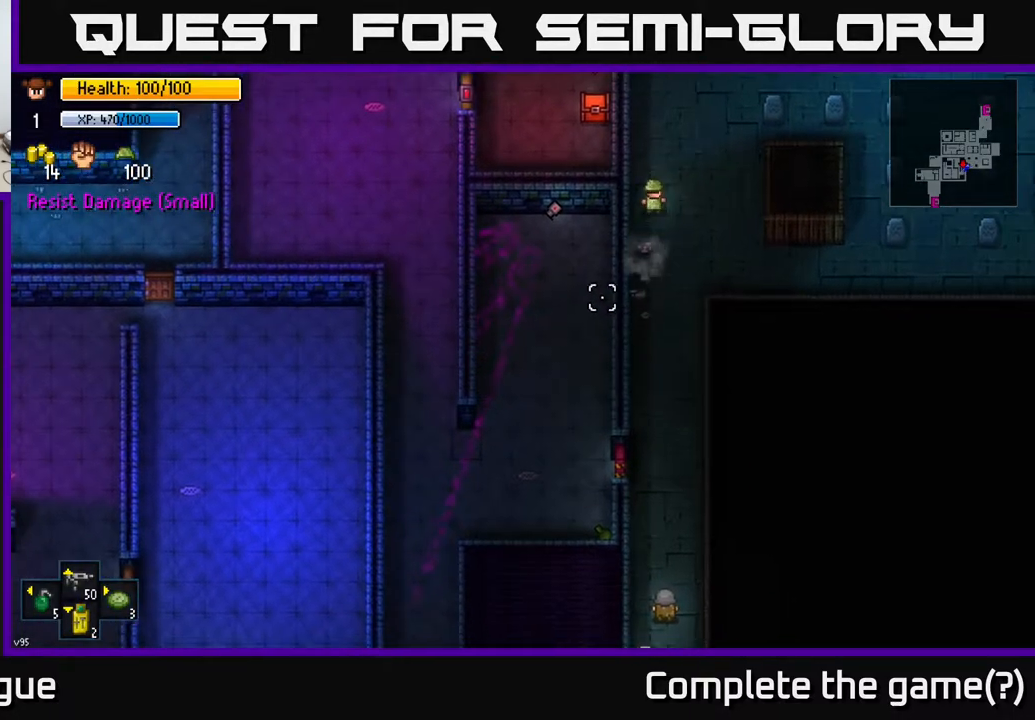
{"buttons": [], "left_stick": "center", "right_stick": "down-left", "events": [[33, "left_stick", "right"], [167, "left_stick", "center"]]}
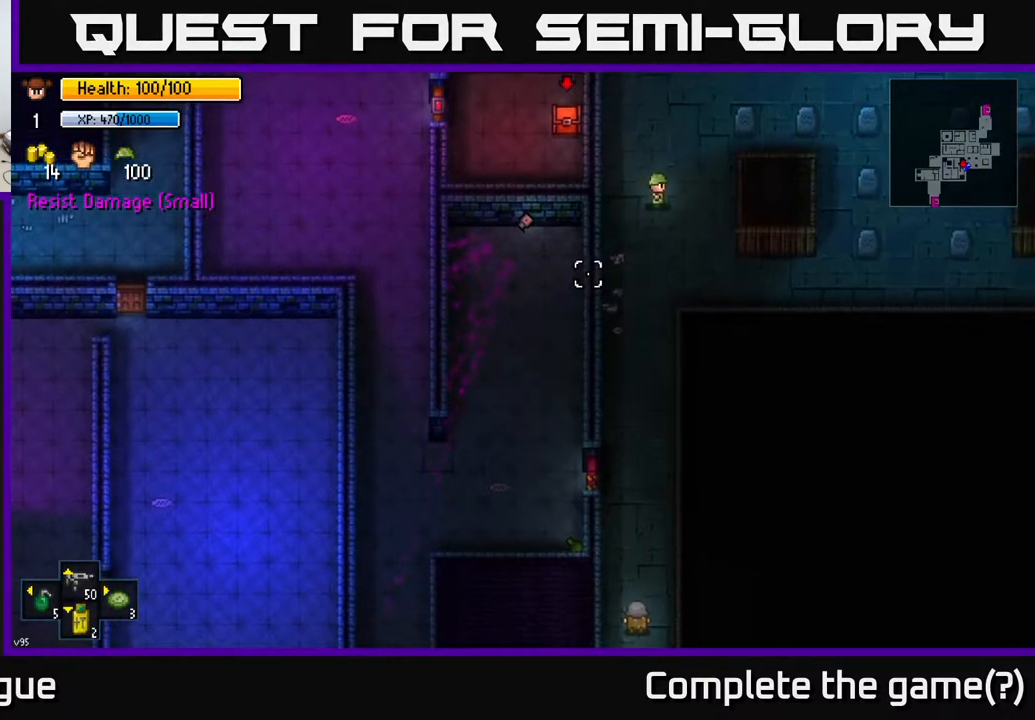
{"buttons": [], "left_stick": "down", "right_stick": "down-left", "events": [[317, "left_stick", "down"]]}
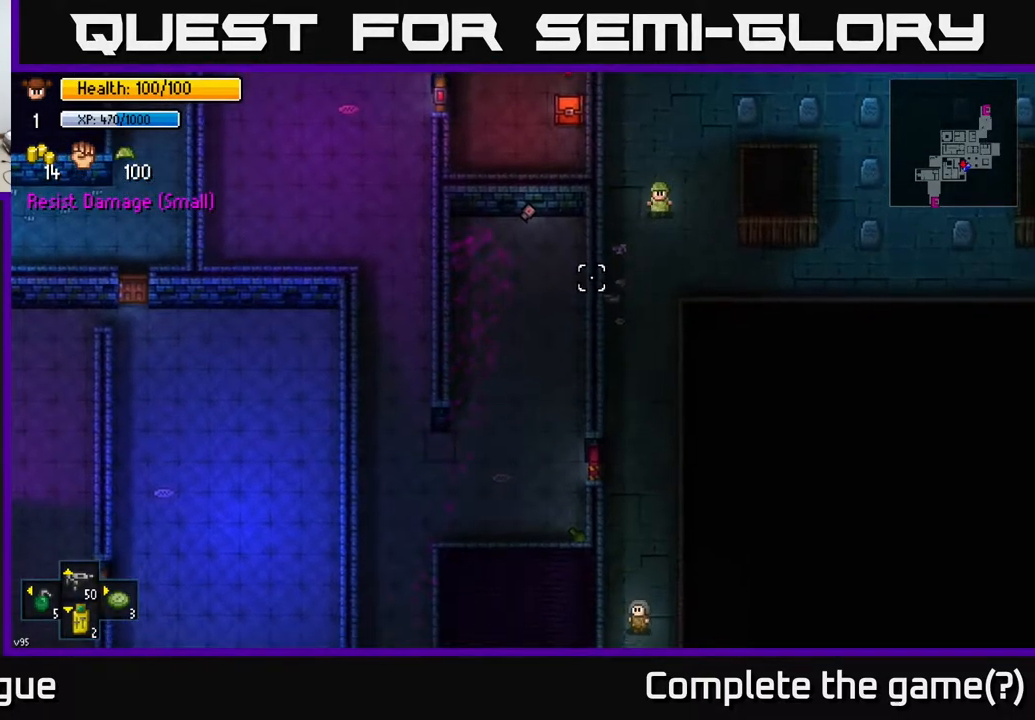
{"buttons": [], "left_stick": "down", "right_stick": "down-left", "events": []}